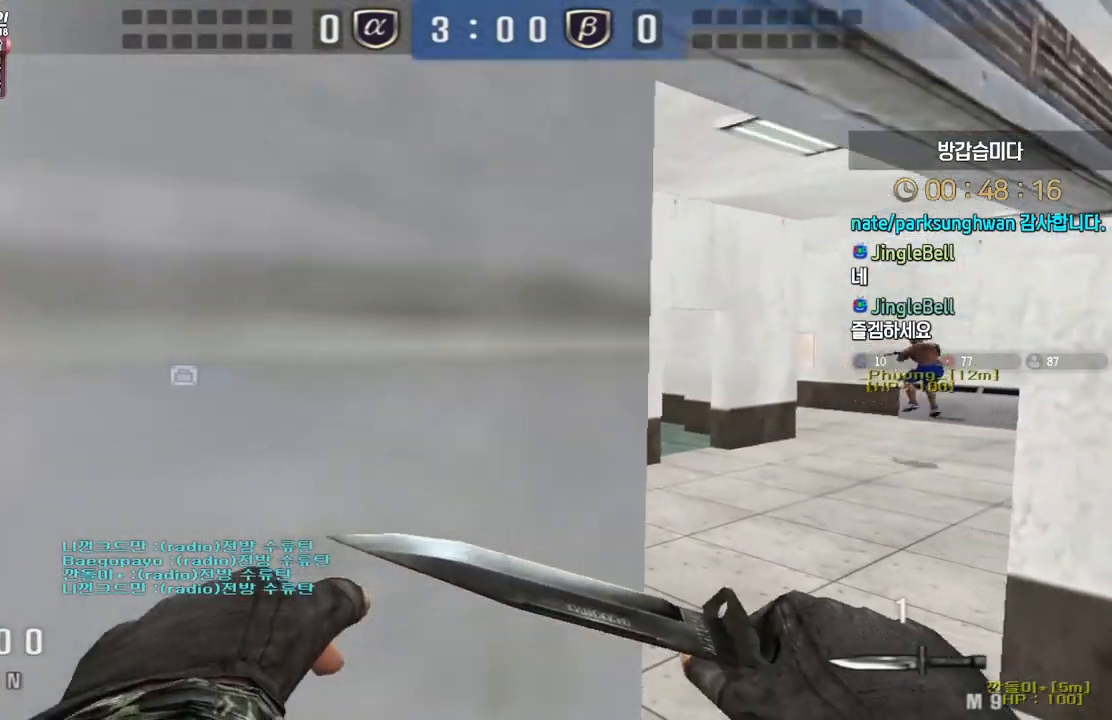
Gameplay with keyboard; each line is a JSON object with the keys held at the frame after it. "events" lists presses ("down") and releases ("up") of "a", "ctrl", "d", "e", "f", "q", "r", "s", "shift", "space", "tab" and "w" between this image and that frame as [ms after this image, input, new state], when the widget could be followed in between. No other keys are recorded. Mouse input is not recorded.
{"keys": ["d", "w"], "events": [[283, "d", "down"], [300, "shift", "up"], [317, "w", "down"], [367, "space", "down"], [500, "space", "up"]]}
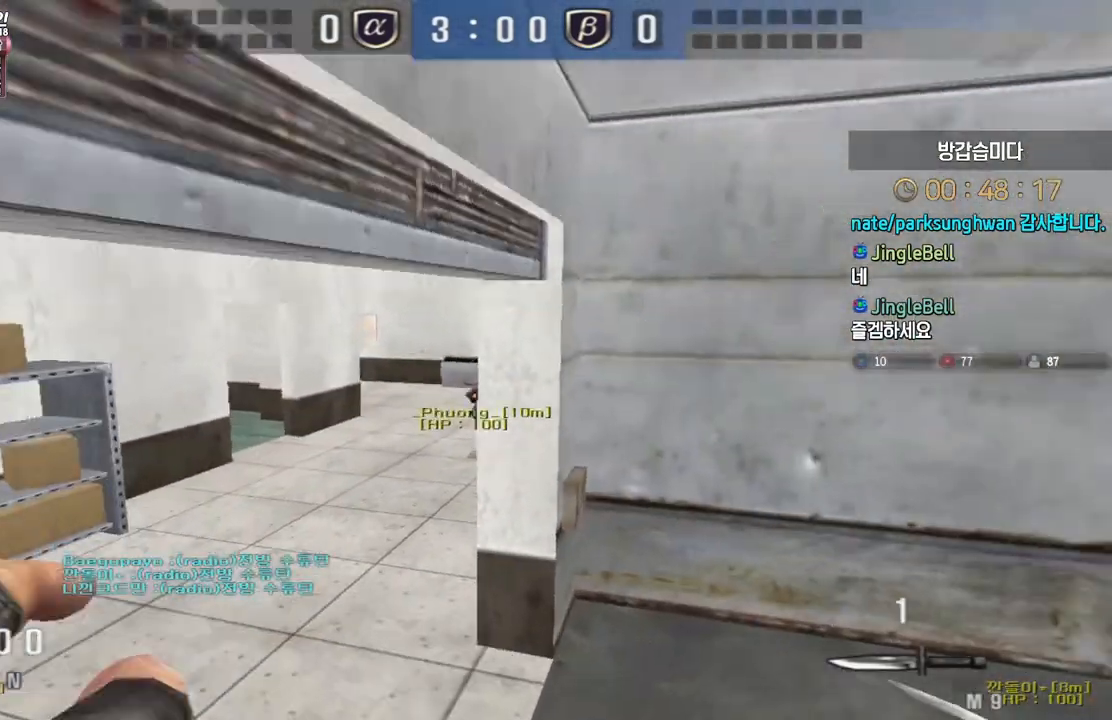
{"keys": ["d", "tab", "w"], "events": [[400, "tab", "down"]]}
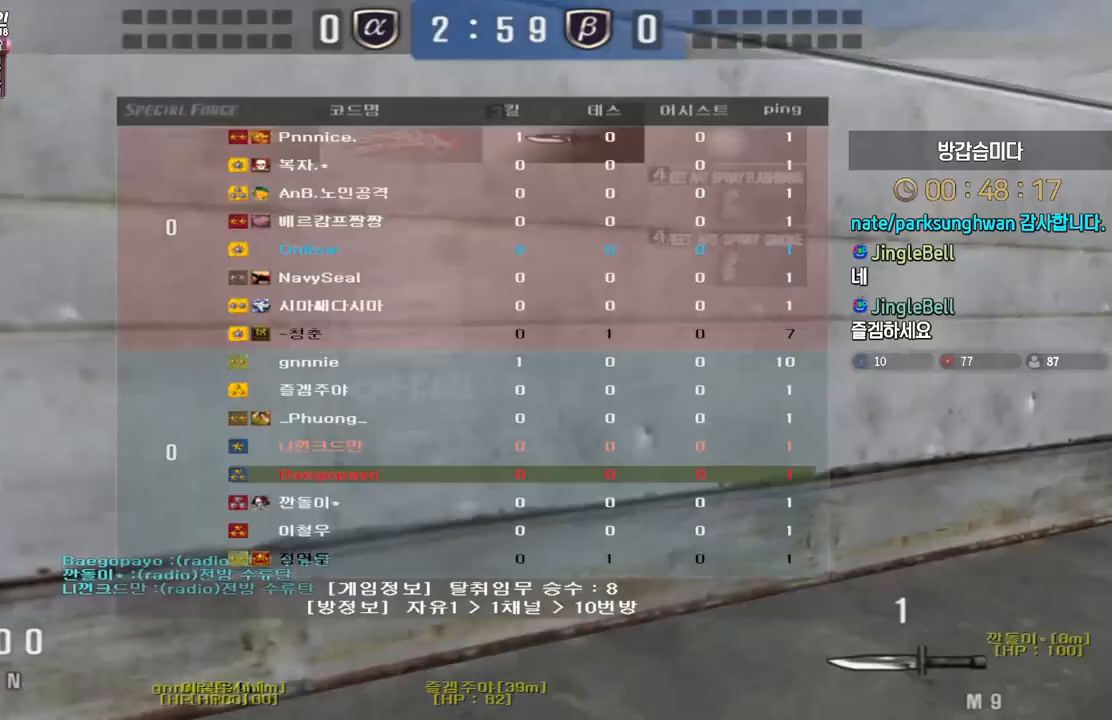
{"keys": ["d", "shift", "tab", "w"], "events": [[483, "shift", "down"]]}
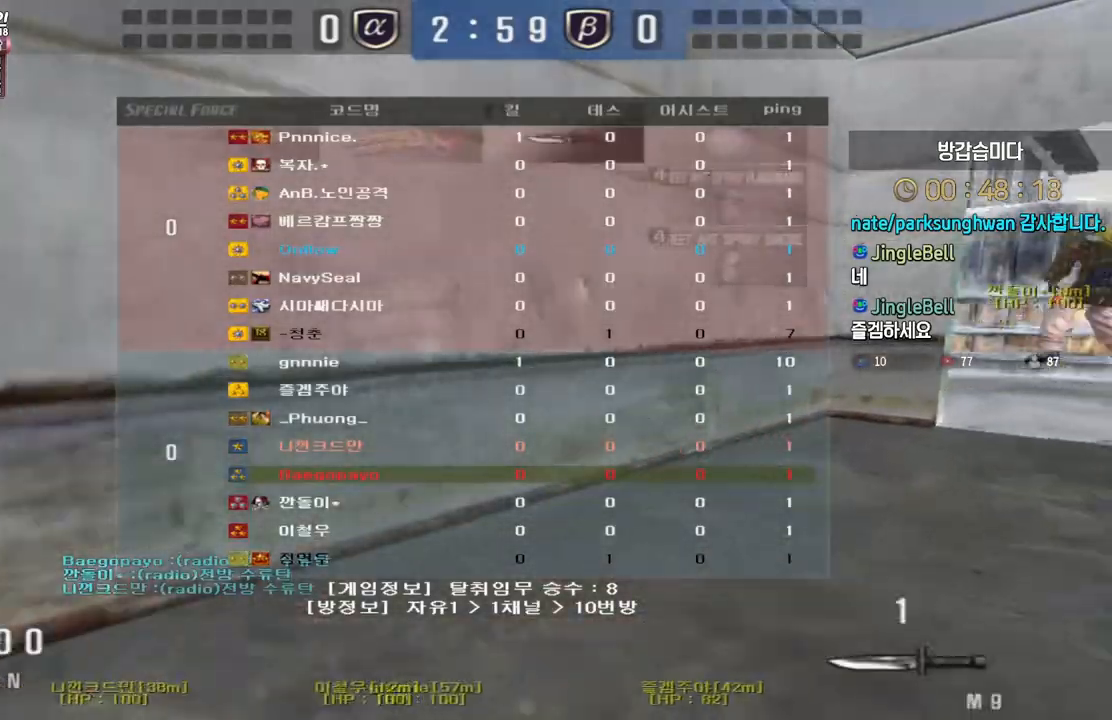
{"keys": ["space"], "events": [[33, "shift", "up"], [267, "tab", "up"], [367, "shift", "down"], [383, "d", "up"], [383, "w", "up"], [400, "shift", "up"], [400, "space", "down"]]}
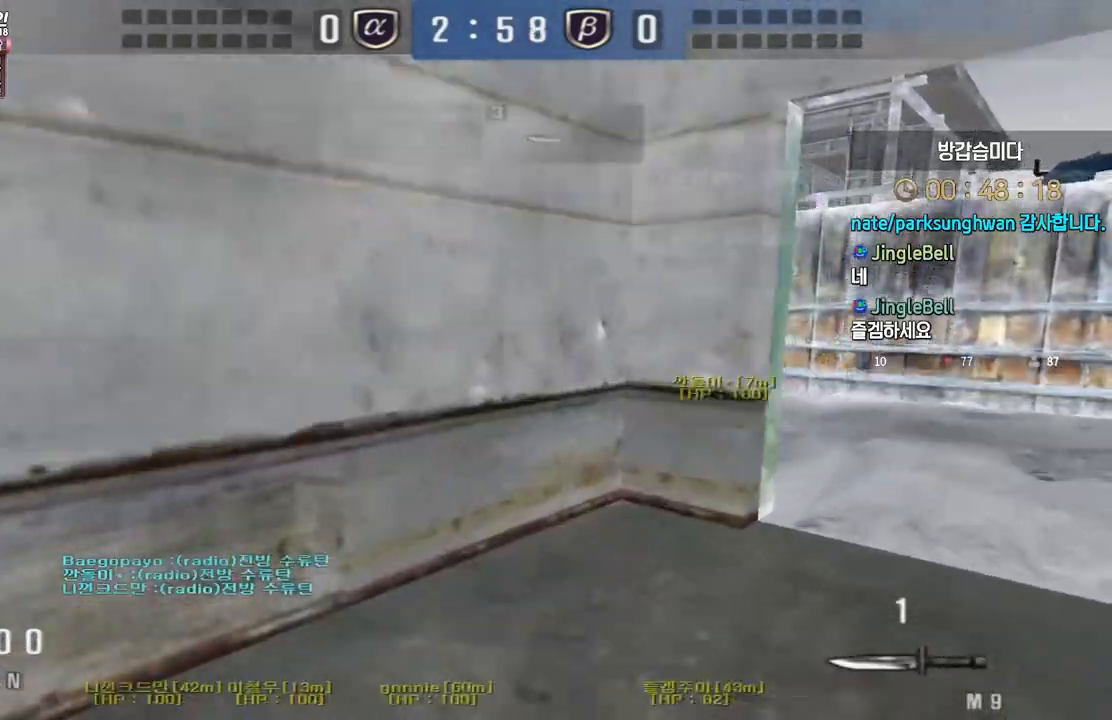
{"keys": ["d", "w"], "events": [[17, "space", "up"], [333, "w", "down"], [367, "d", "down"]]}
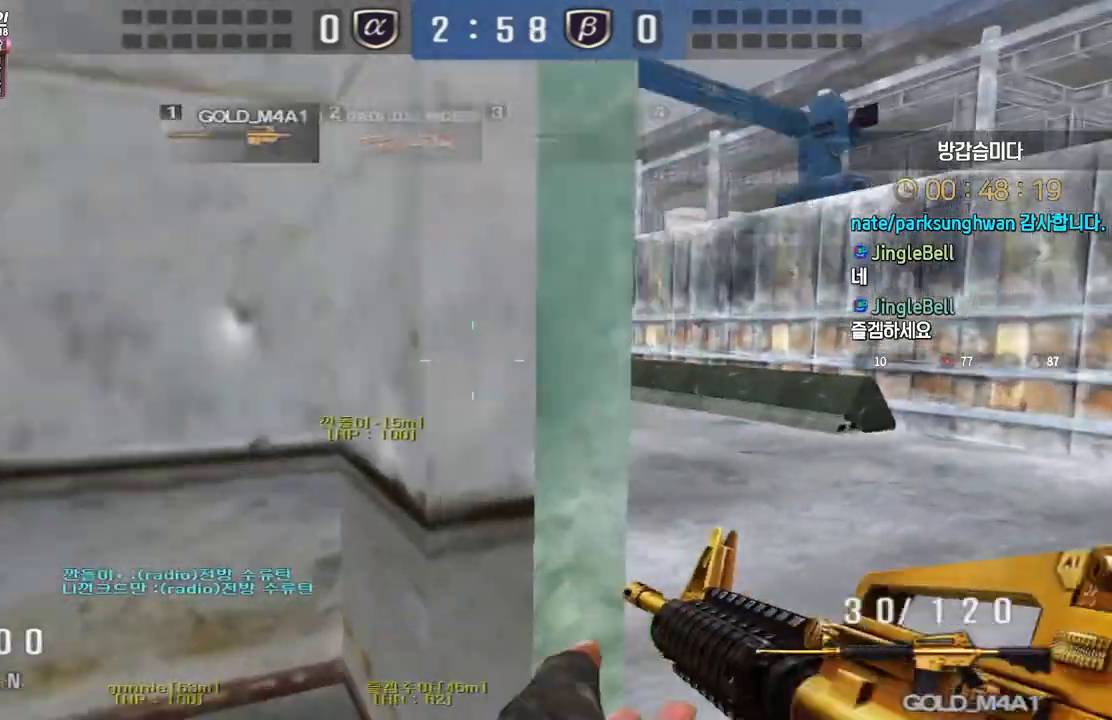
{"keys": [], "events": [[83, "ctrl", "down"], [117, "ctrl", "up"], [117, "d", "up"], [117, "space", "down"], [117, "w", "up"], [167, "space", "up"]]}
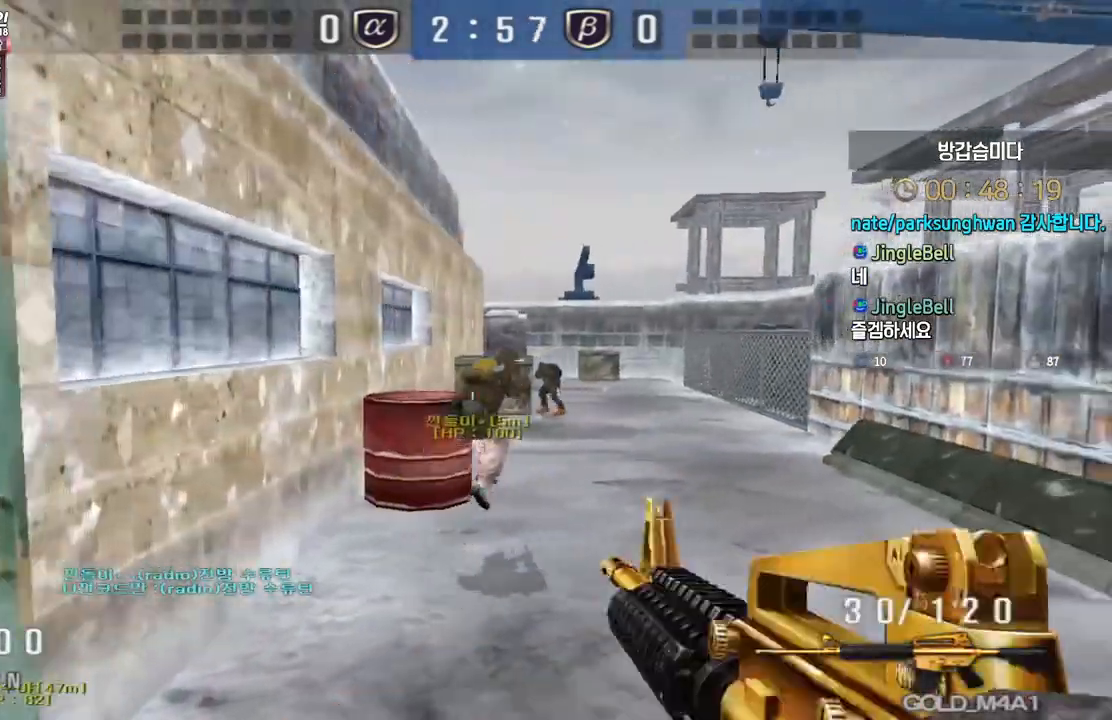
{"keys": [], "events": [[183, "d", "down"], [183, "w", "down"], [350, "ctrl", "down"], [383, "d", "up"], [383, "w", "up"], [400, "space", "down"], [433, "ctrl", "up"], [500, "space", "up"]]}
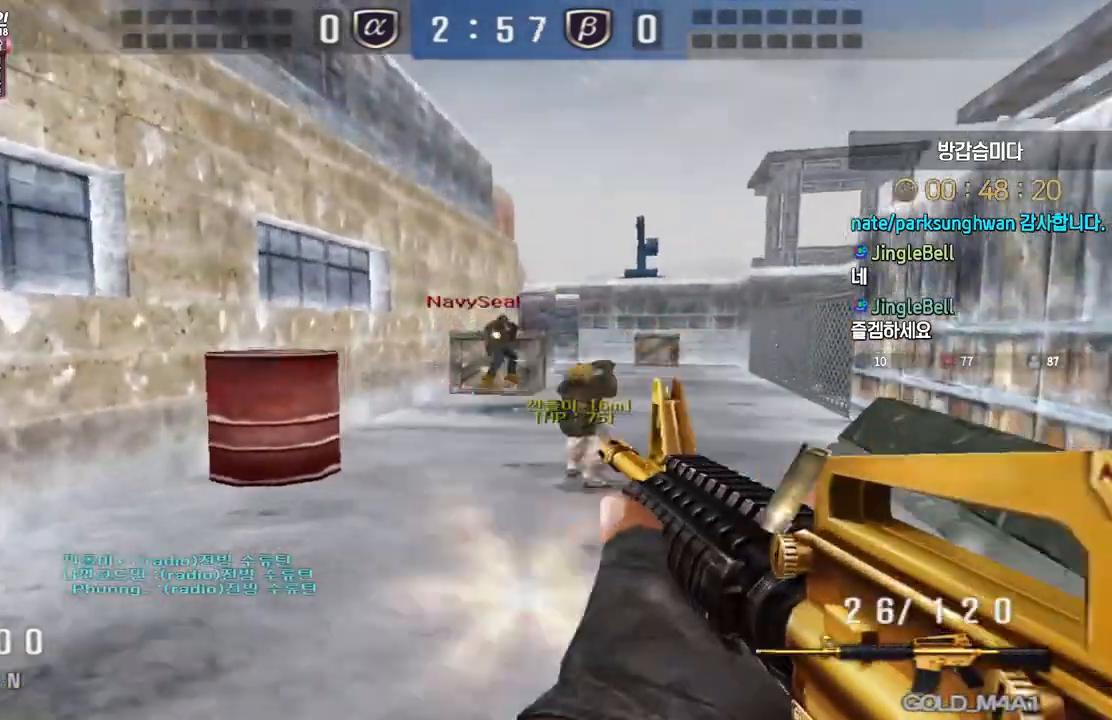
{"keys": ["a", "w"], "events": [[133, "a", "down"], [133, "w", "down"]]}
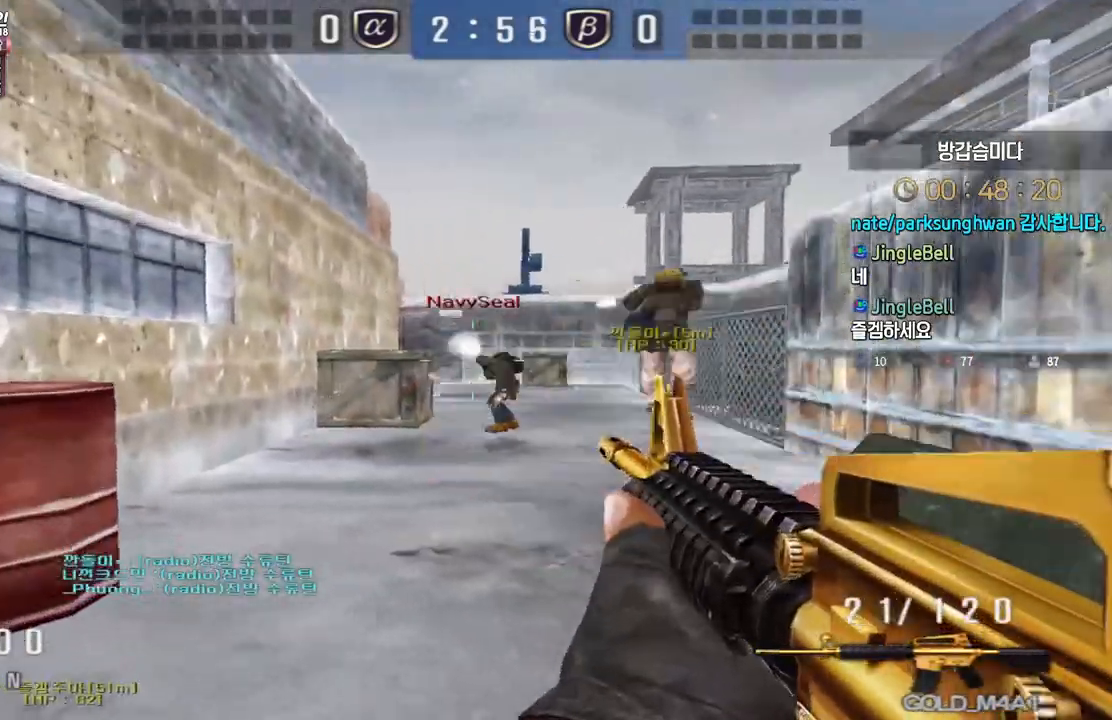
{"keys": ["d", "w"], "events": [[167, "ctrl", "down"], [183, "a", "up"], [183, "w", "up"], [350, "d", "down"], [367, "ctrl", "up"], [367, "w", "down"]]}
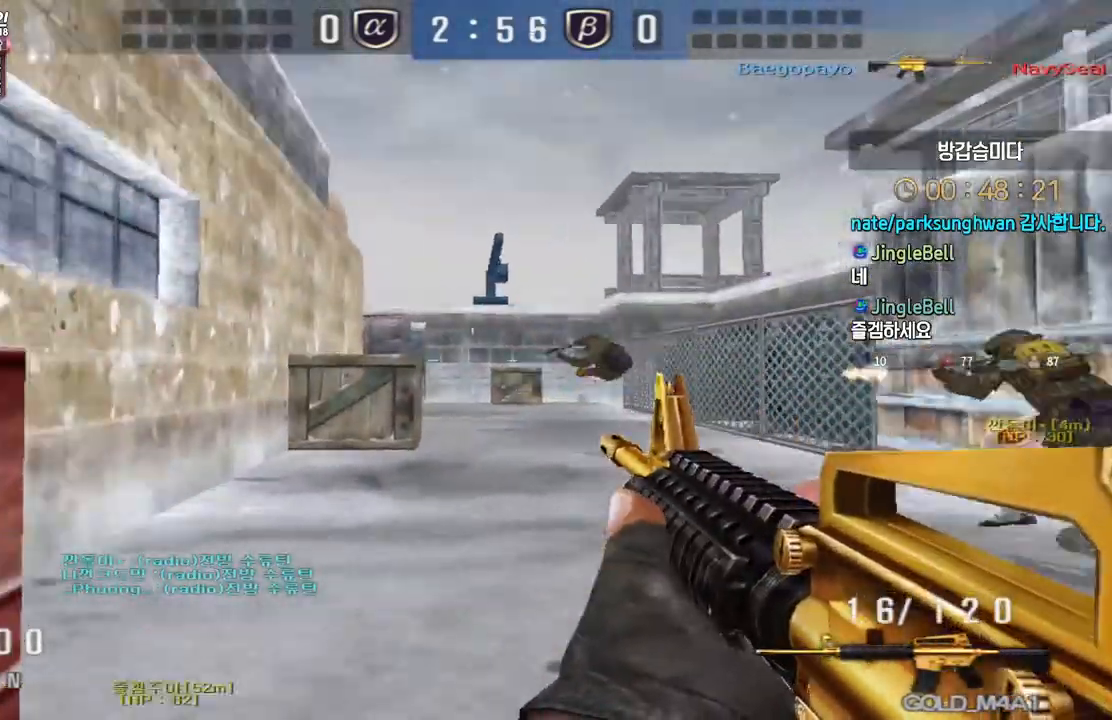
{"keys": ["a", "w"], "events": [[83, "ctrl", "down"], [100, "w", "up"], [117, "d", "up"], [117, "space", "down"], [150, "ctrl", "up"], [233, "space", "up"], [267, "w", "down"], [300, "a", "down"]]}
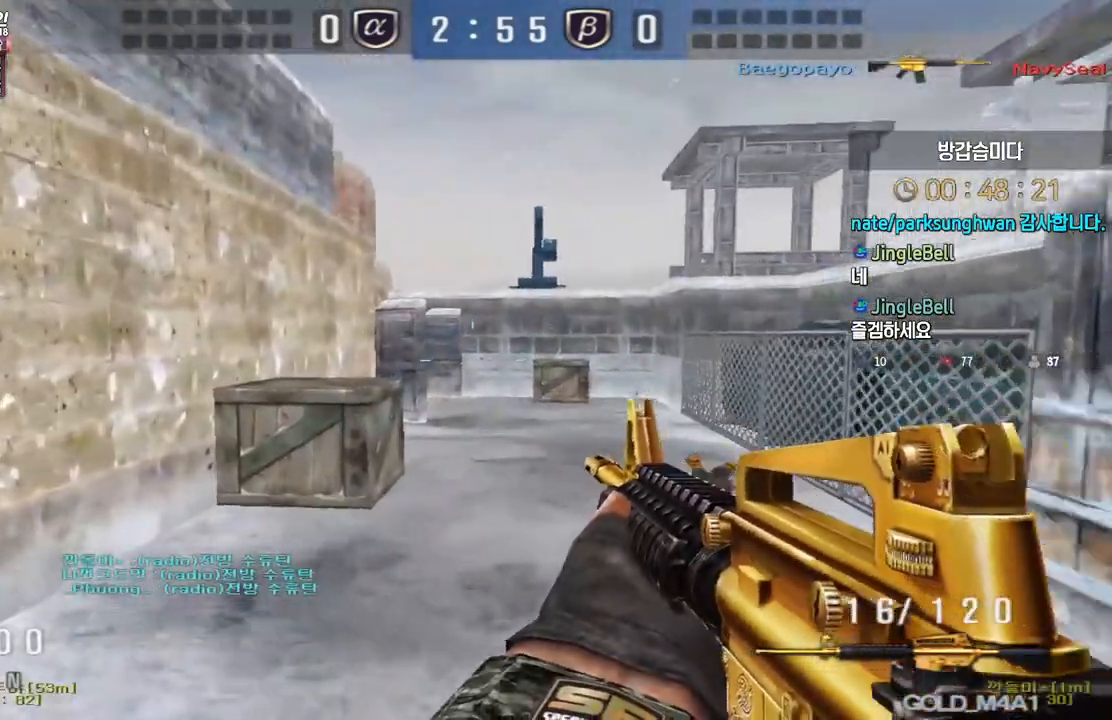
{"keys": ["d", "w"], "events": [[317, "ctrl", "down"], [350, "a", "up"], [350, "ctrl", "up"], [350, "space", "down"], [350, "w", "up"], [417, "space", "up"], [450, "w", "down"], [483, "d", "down"]]}
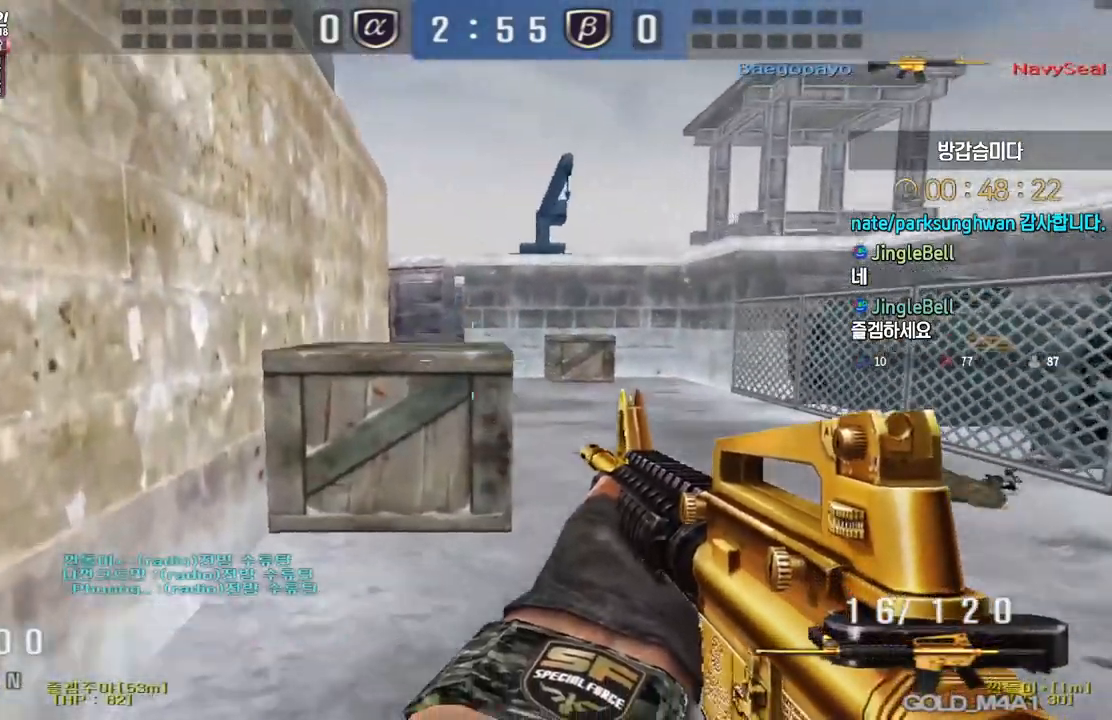
{"keys": ["d", "w"], "events": [[100, "tab", "down"], [317, "tab", "up"]]}
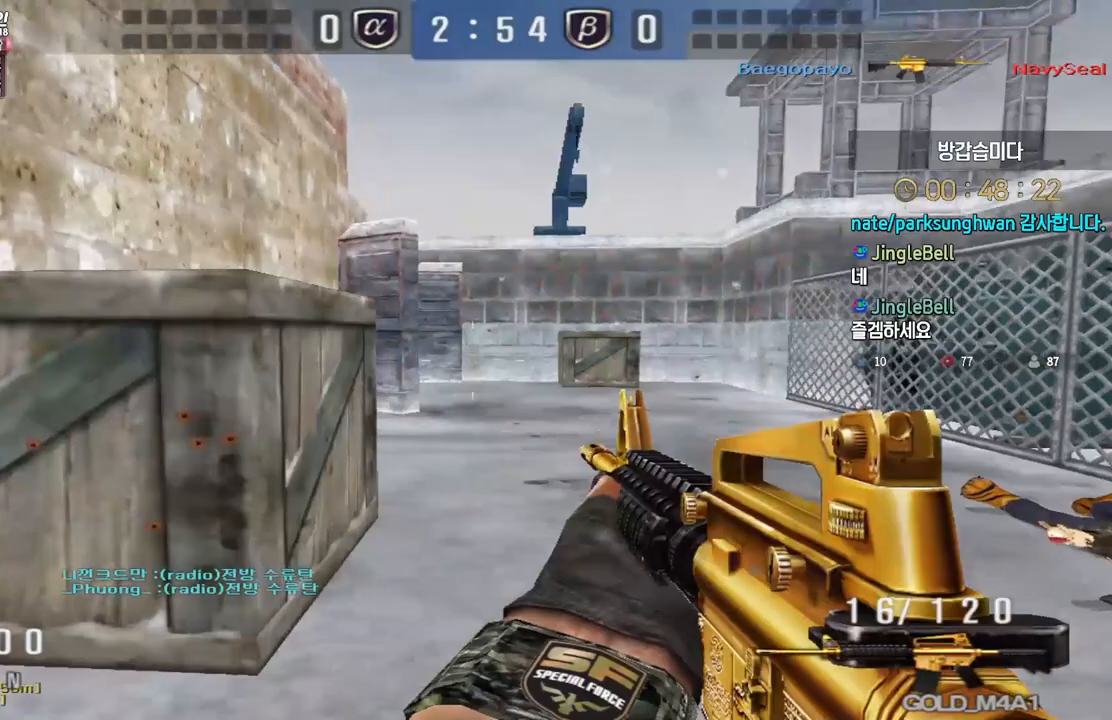
{"keys": [], "events": [[50, "ctrl", "down"], [67, "d", "up"], [67, "w", "up"], [83, "space", "down"], [100, "ctrl", "up"], [117, "space", "up"]]}
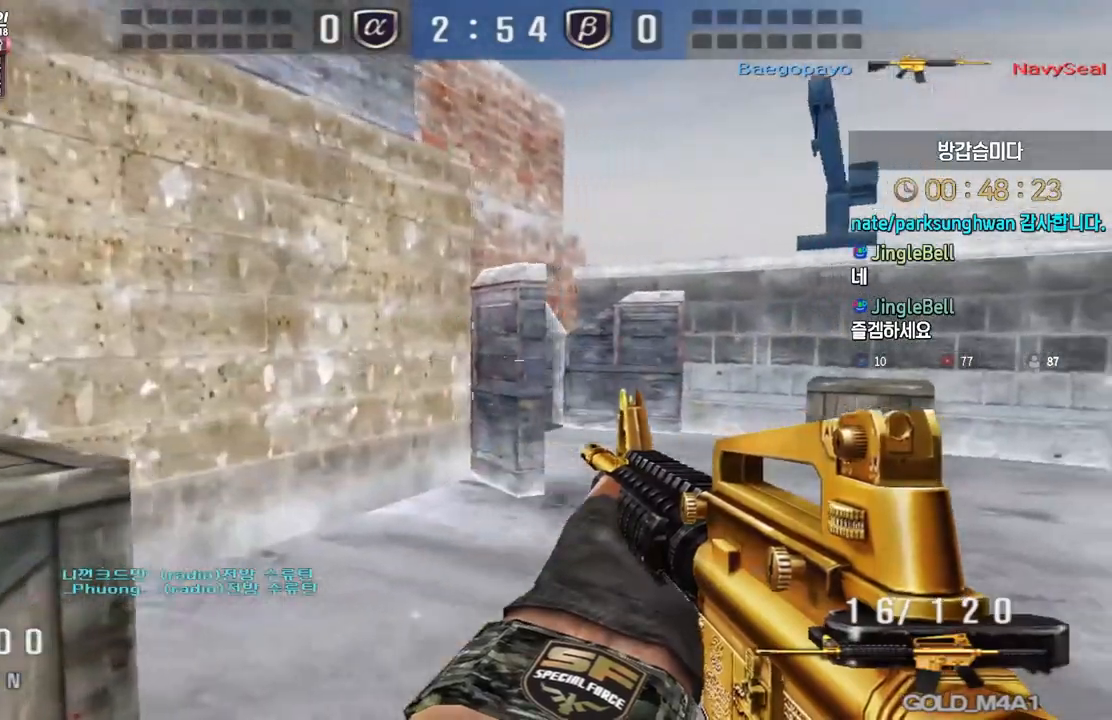
{"keys": [], "events": [[67, "w", "down"], [83, "d", "down"], [267, "ctrl", "down"], [300, "ctrl", "up"], [300, "d", "up"], [300, "space", "down"], [300, "w", "up"], [350, "space", "up"]]}
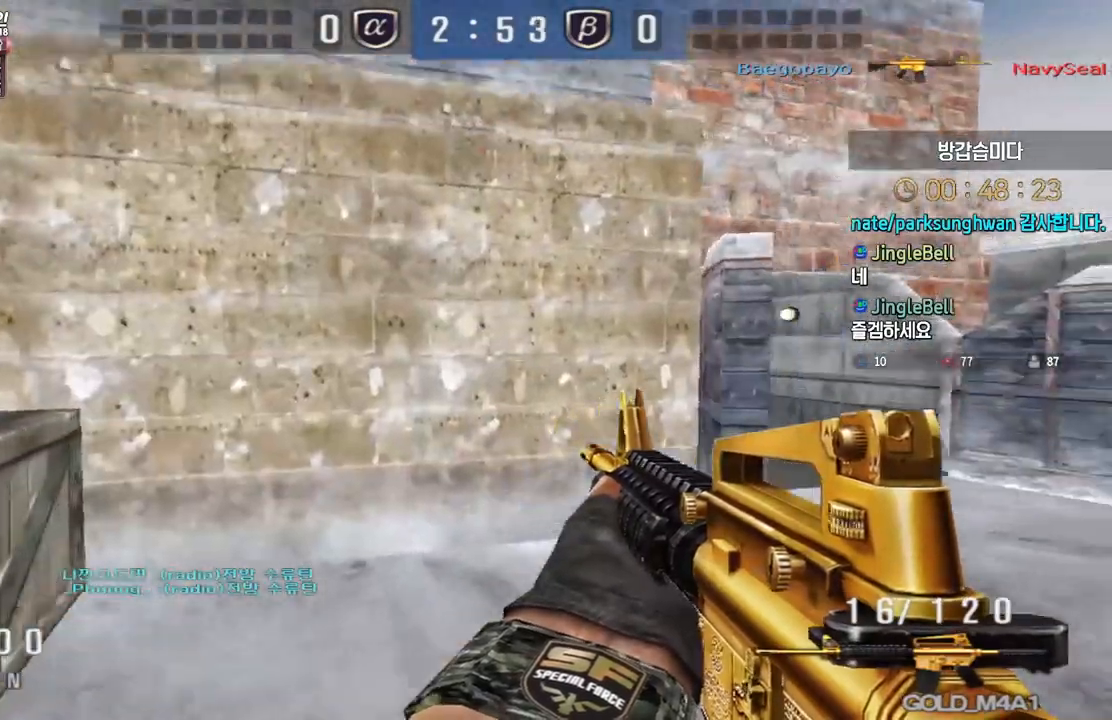
{"keys": ["d", "w"], "events": [[367, "w", "down"], [400, "d", "down"]]}
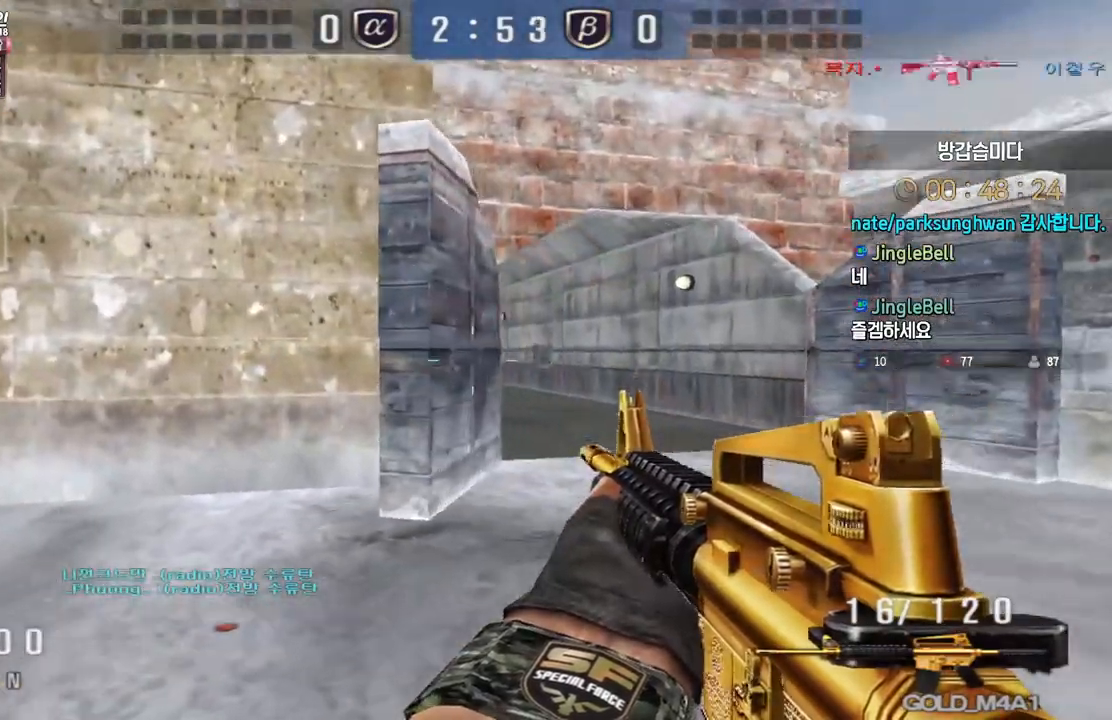
{"keys": ["ctrl"], "events": [[67, "ctrl", "down"], [100, "d", "up"], [100, "w", "up"], [183, "ctrl", "up"], [200, "d", "down"], [200, "w", "down"], [433, "ctrl", "down"], [433, "d", "up"], [450, "w", "up"]]}
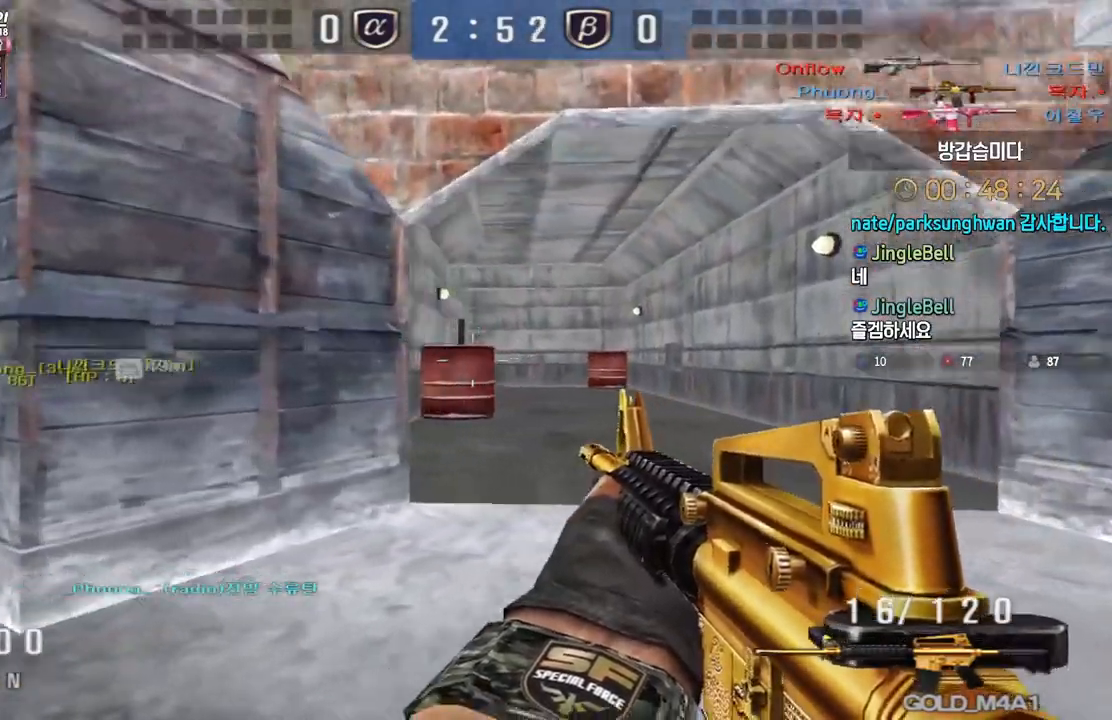
{"keys": ["ctrl", "w"], "events": [[33, "ctrl", "up"], [33, "d", "down"], [50, "w", "down"], [217, "d", "up"], [233, "ctrl", "down"], [250, "w", "up"], [333, "ctrl", "up"], [333, "d", "down"], [333, "w", "down"], [500, "ctrl", "down"], [500, "d", "up"]]}
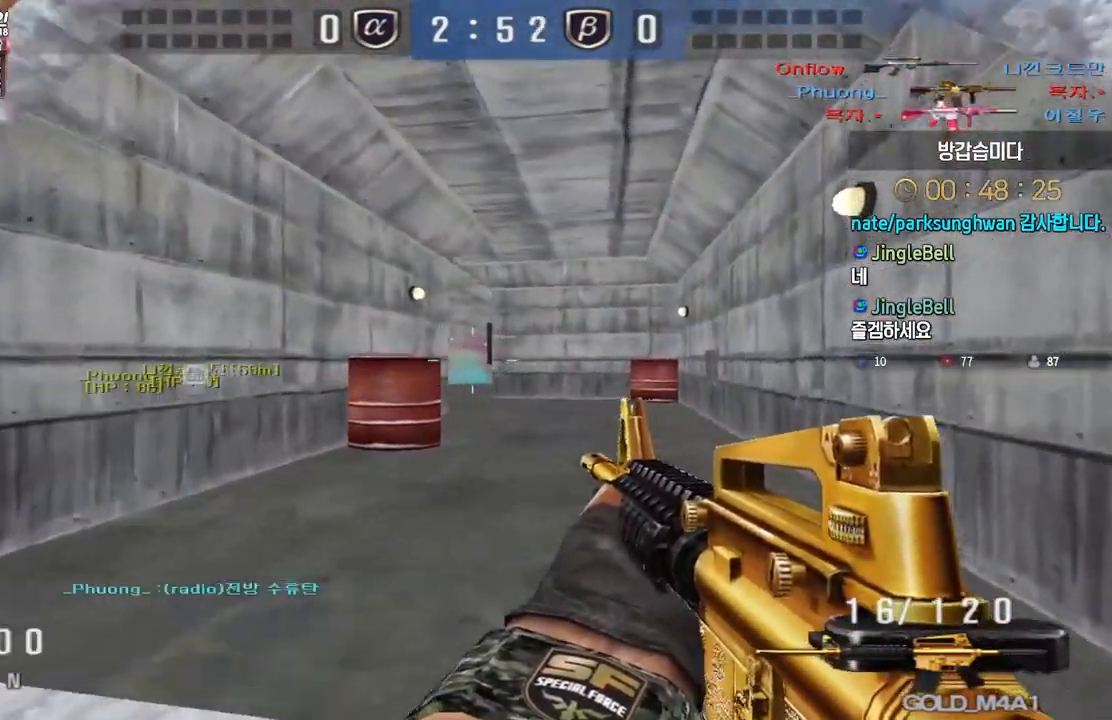
{"keys": ["ctrl"], "events": [[17, "w", "up"], [100, "r", "down"], [100, "w", "down"], [117, "a", "down"], [117, "ctrl", "up"], [200, "r", "up"], [400, "ctrl", "down"], [417, "w", "up"], [433, "a", "up"]]}
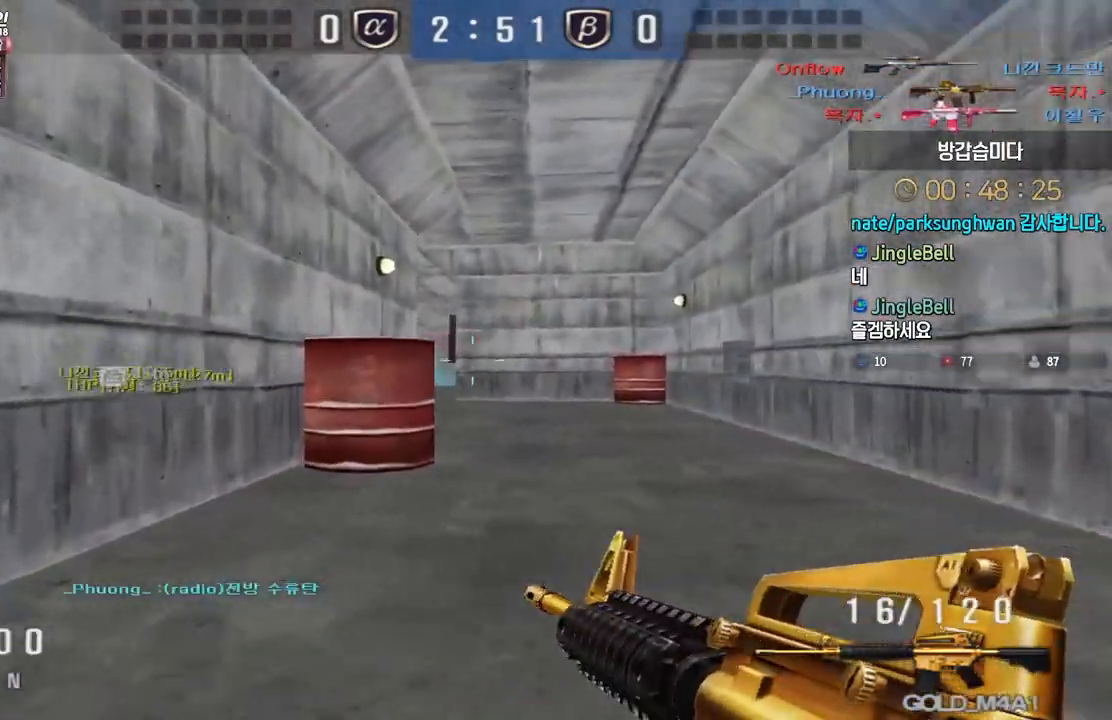
{"keys": ["d", "w"], "events": [[33, "a", "down"], [33, "ctrl", "up"], [33, "w", "down"], [350, "ctrl", "down"], [367, "a", "up"], [367, "w", "up"], [467, "ctrl", "up"], [467, "d", "down"], [467, "w", "down"]]}
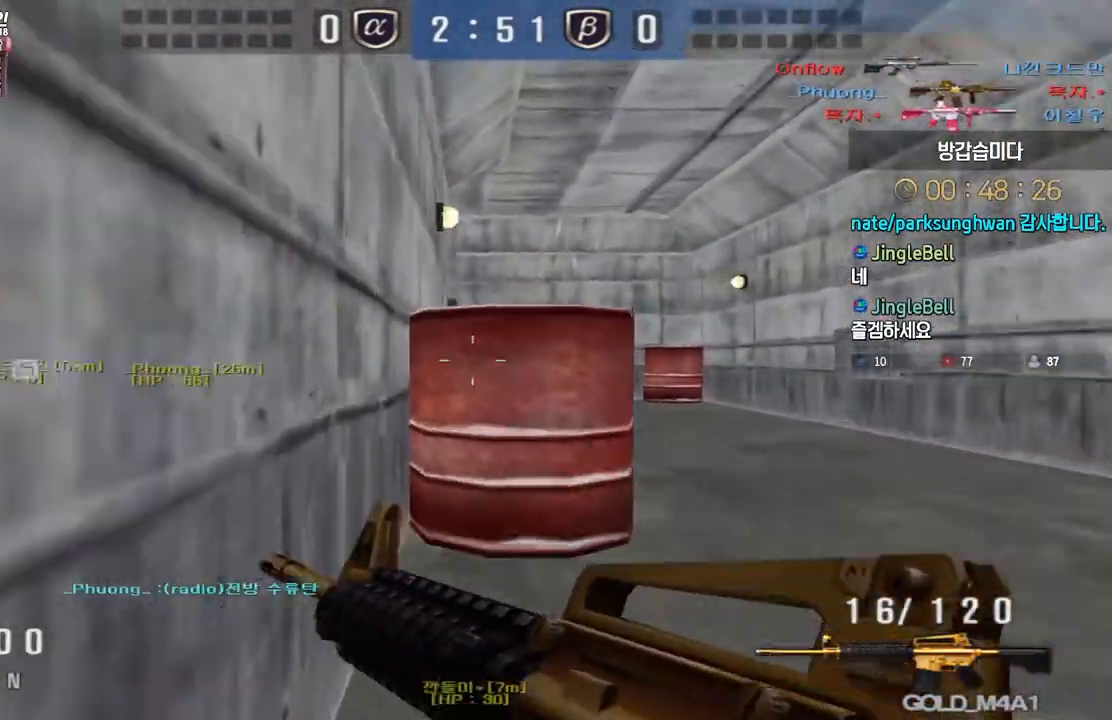
{"keys": [], "events": [[217, "ctrl", "down"], [233, "d", "up"], [233, "w", "up"], [250, "space", "down"], [267, "ctrl", "up"], [300, "space", "up"]]}
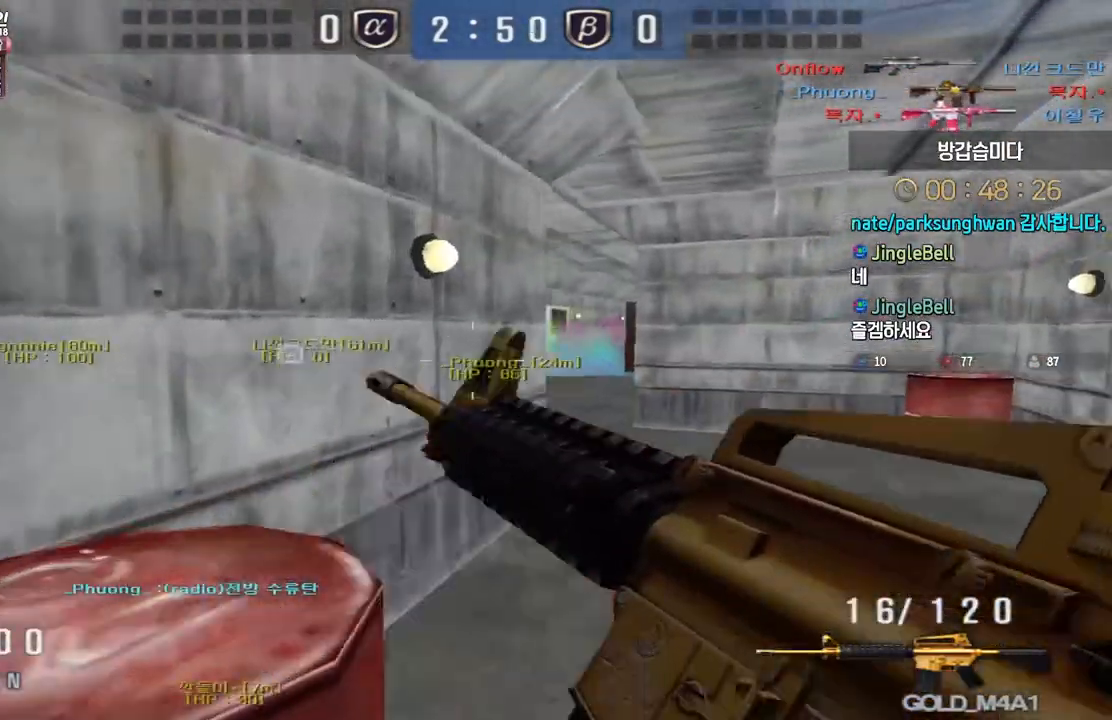
{"keys": ["ctrl", "space"], "events": [[333, "d", "down"], [333, "w", "down"], [467, "ctrl", "down"], [483, "d", "up"], [500, "space", "down"], [500, "w", "up"]]}
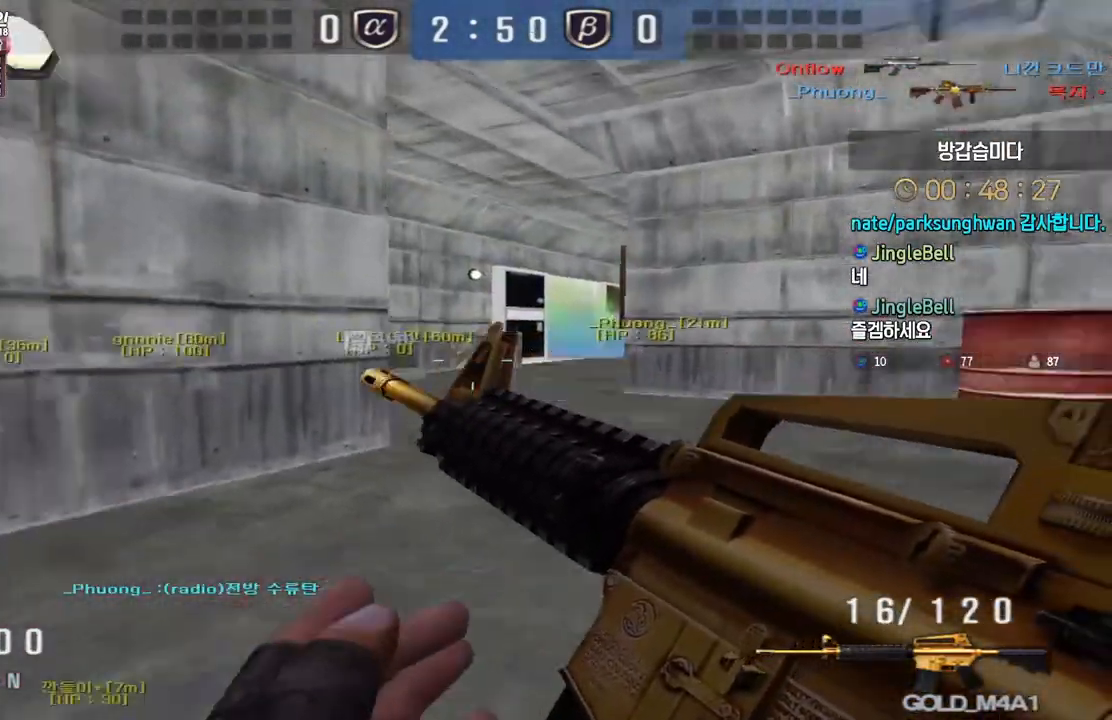
{"keys": [], "events": [[17, "ctrl", "up"], [50, "space", "up"]]}
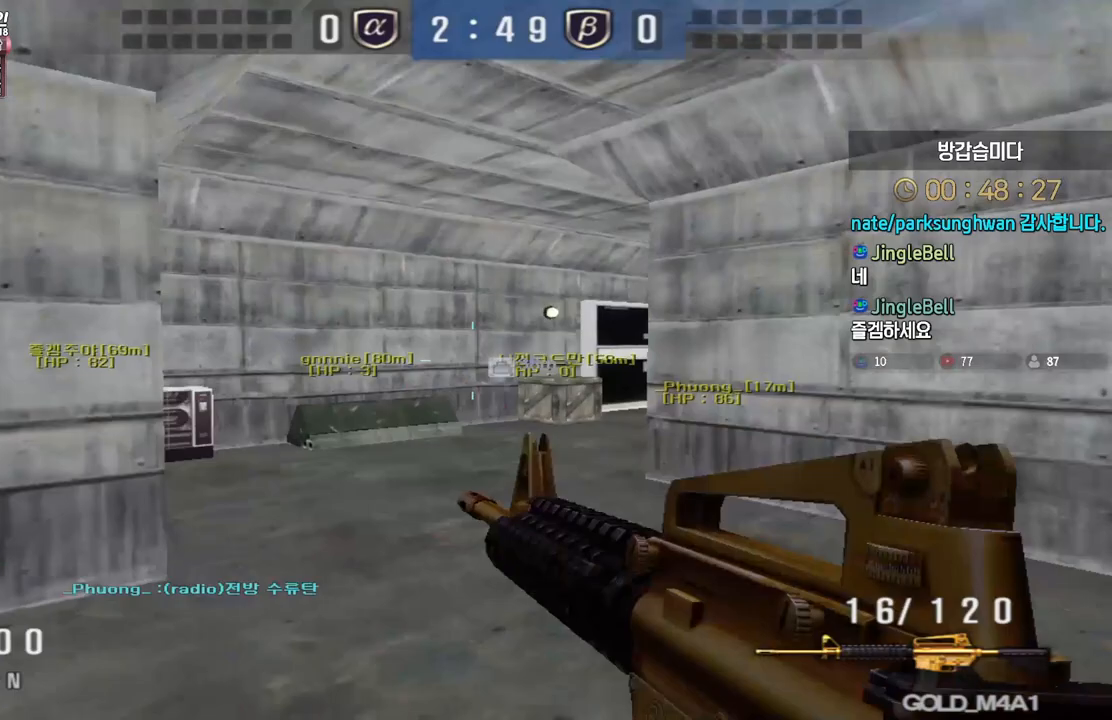
{"keys": ["d", "w"], "events": [[83, "d", "down"], [83, "w", "down"], [233, "ctrl", "down"], [233, "d", "up"], [267, "w", "up"], [350, "ctrl", "up"], [350, "d", "down"], [367, "w", "down"]]}
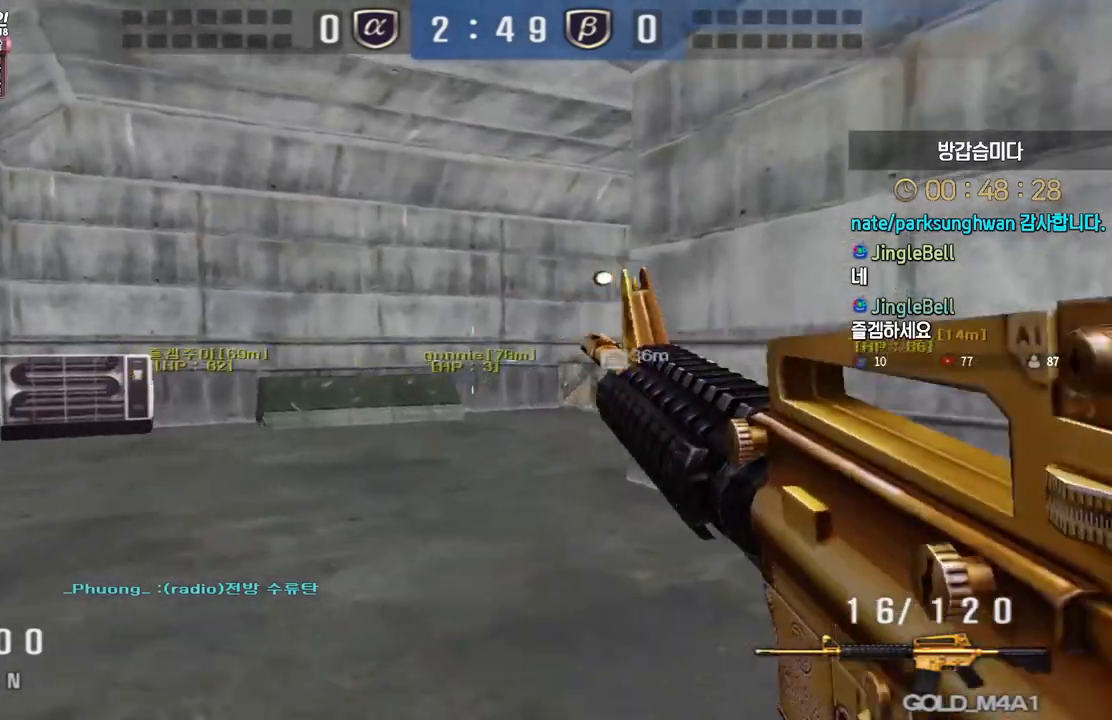
{"keys": ["a", "w"], "events": [[17, "ctrl", "down"], [17, "d", "up"], [50, "w", "up"], [133, "a", "down"], [133, "ctrl", "up"], [133, "w", "down"], [200, "ctrl", "down"], [233, "a", "up"], [233, "w", "up"], [250, "space", "down"], [267, "ctrl", "up"], [300, "space", "up"], [317, "a", "down"], [317, "w", "down"]]}
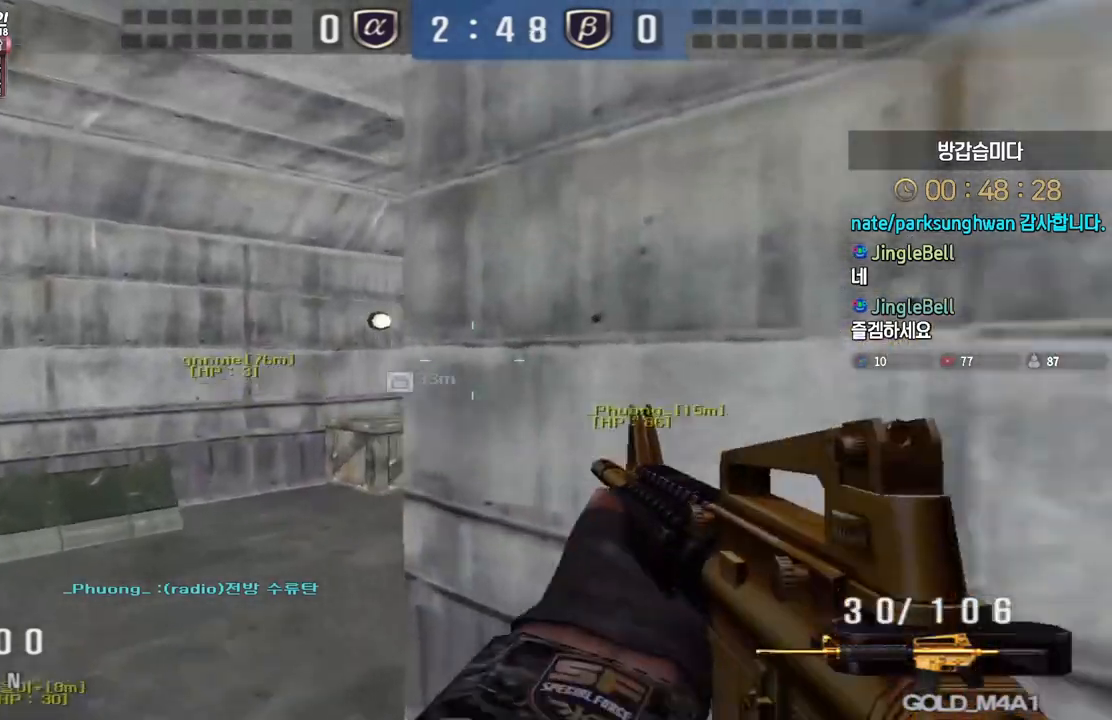
{"keys": ["ctrl", "space"], "events": [[467, "ctrl", "down"], [500, "a", "up"], [500, "space", "down"], [500, "w", "up"]]}
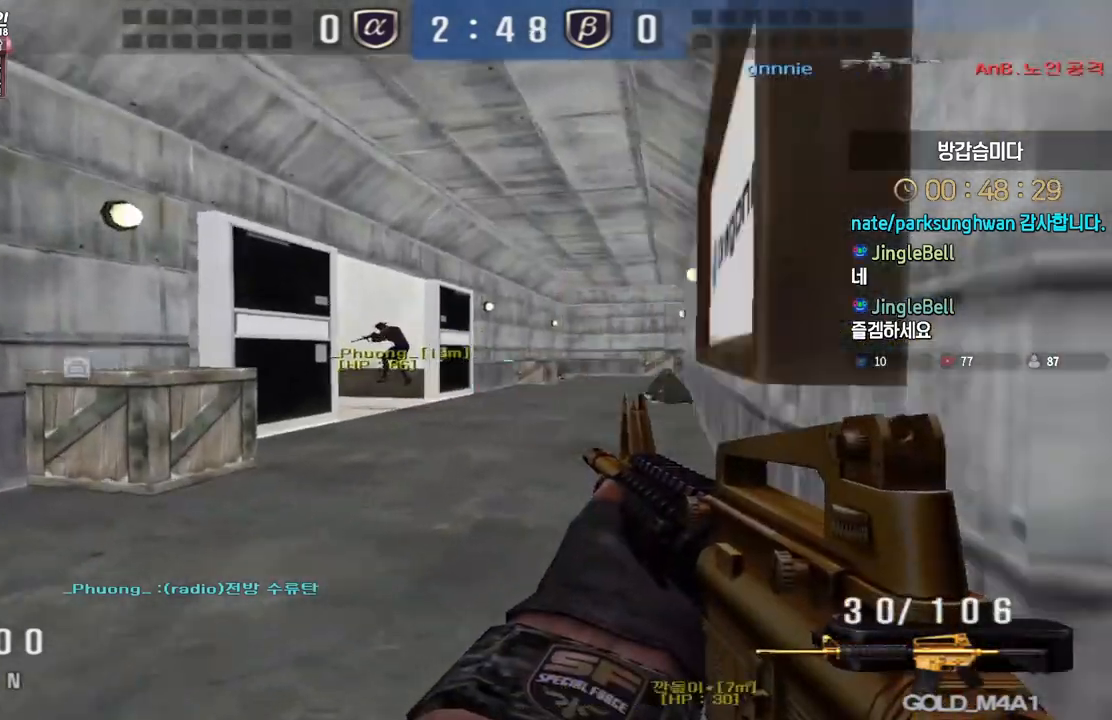
{"keys": [], "events": [[33, "ctrl", "up"], [50, "space", "up"]]}
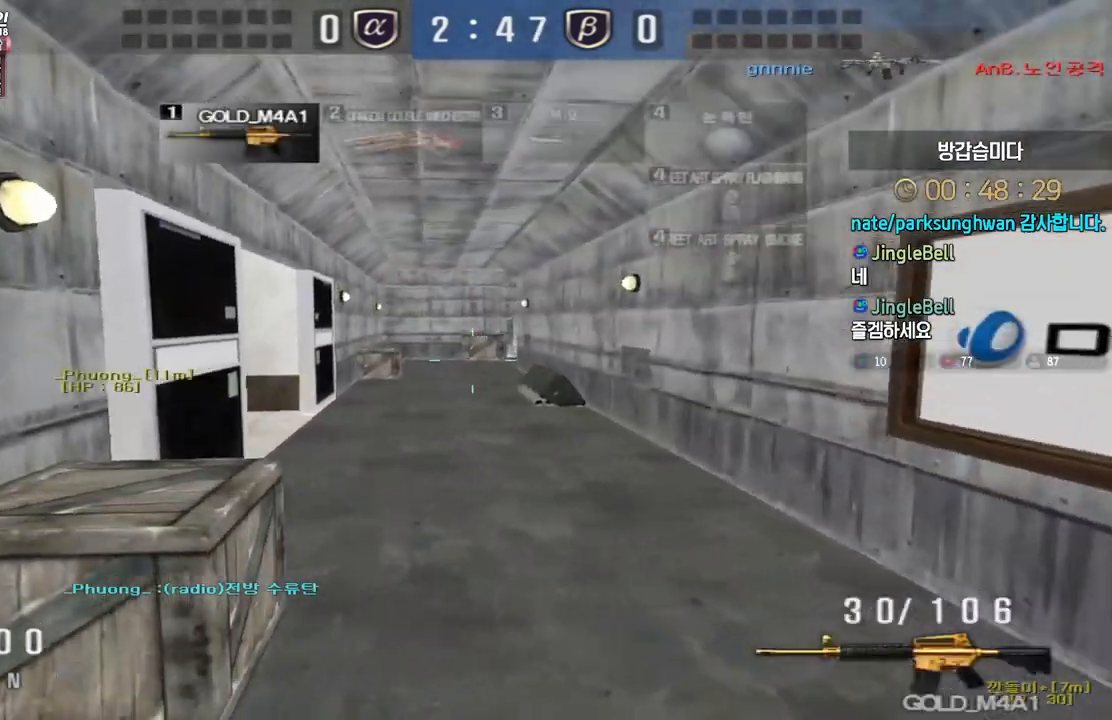
{"keys": ["d", "w"], "events": [[83, "a", "down"], [100, "w", "down"], [267, "ctrl", "down"], [267, "w", "up"], [283, "a", "up"], [367, "d", "down"], [367, "w", "down"], [383, "ctrl", "up"]]}
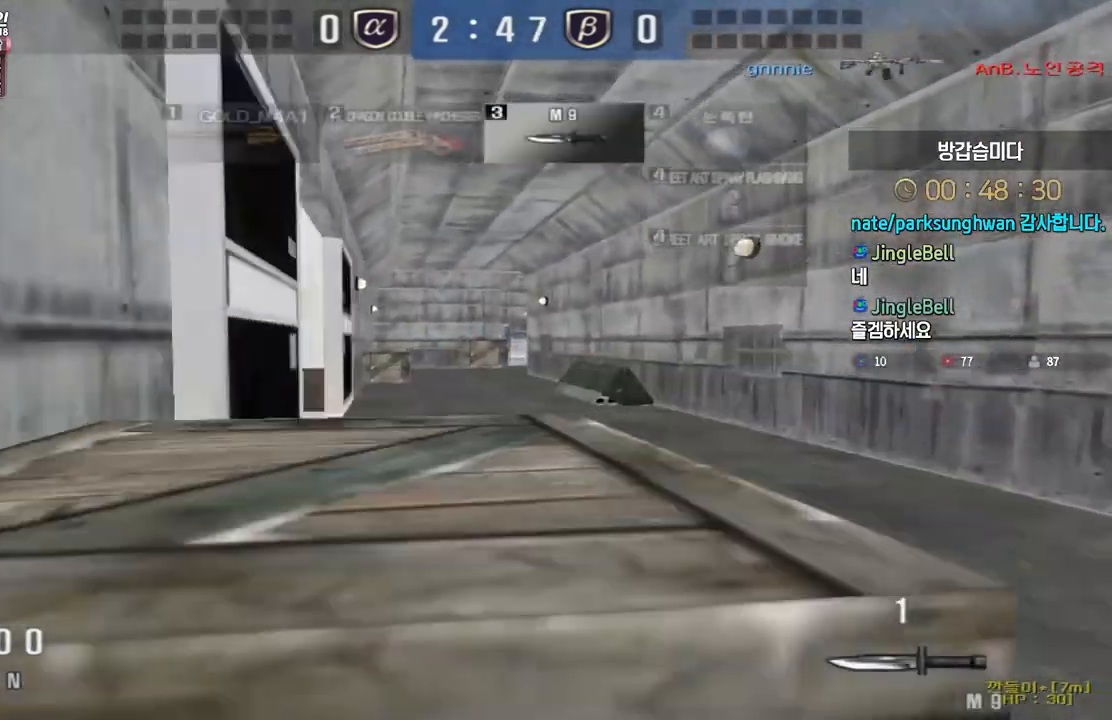
{"keys": ["a", "w"], "events": [[150, "d", "up"], [167, "ctrl", "down"], [167, "w", "up"], [283, "a", "down"], [283, "ctrl", "up"], [283, "w", "down"]]}
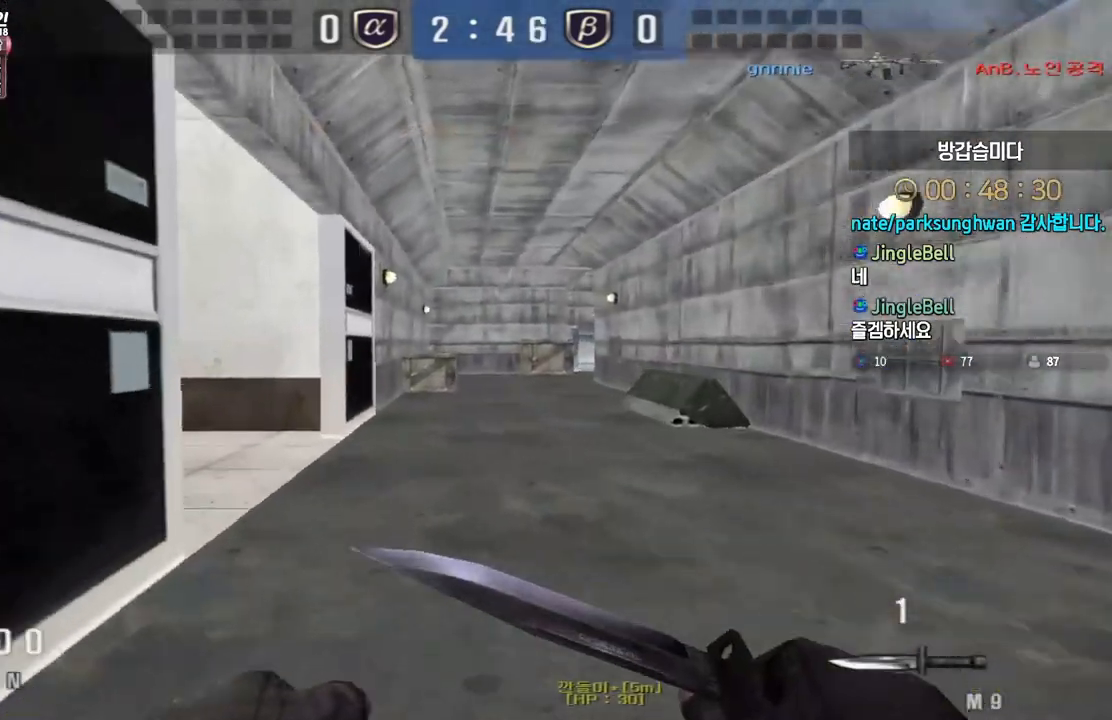
{"keys": ["ctrl"]}